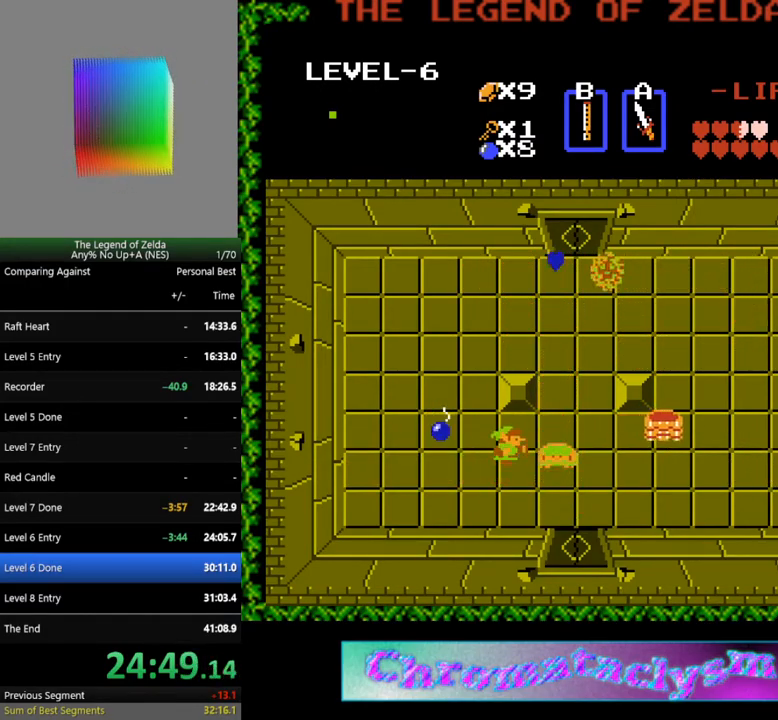
Gameplay with a controller (Nintendo layout); each line is a JSON object with the inputs held at the frame after it. "events" lists button and stick changes between this image and that frame as [ms after this image, input, new state], when the widget could be followed in between. Not read: L3 R3.
{"buttons": ["DPAD_RIGHT"], "events": [[167, "A", "down"], [333, "A", "up"], [350, "DPAD_UP", "down"], [467, "DPAD_RIGHT", "down"], [500, "DPAD_UP", "up"]]}
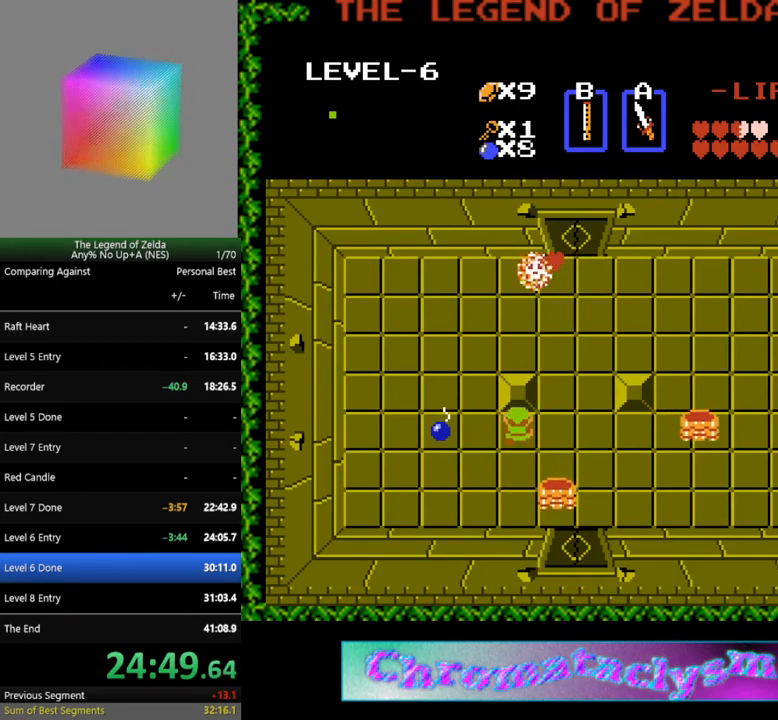
{"buttons": [], "events": [[150, "DPAD_DOWN", "down"], [150, "DPAD_RIGHT", "up"], [250, "A", "down"], [283, "DPAD_DOWN", "up"], [417, "A", "up"]]}
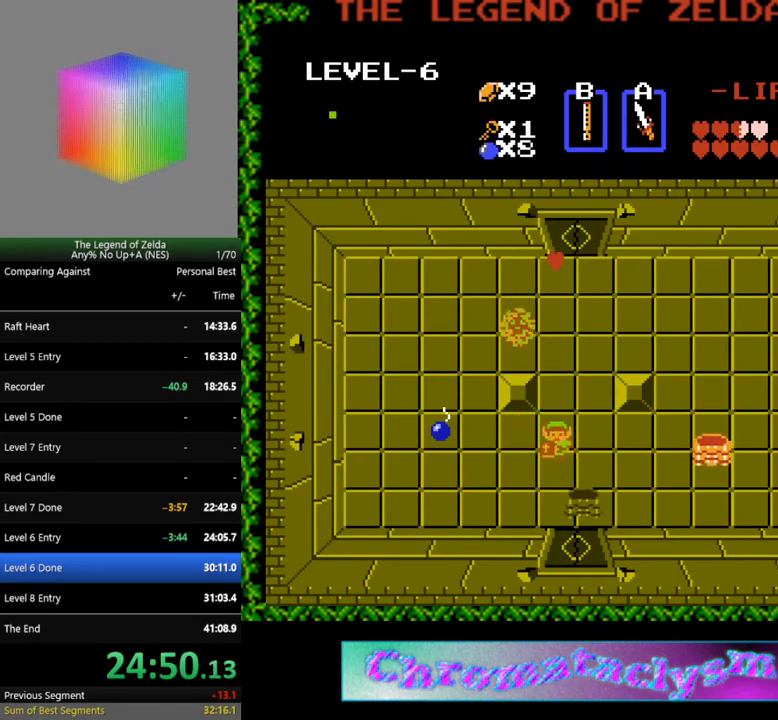
{"buttons": ["A"], "events": [[17, "DPAD_RIGHT", "down"], [300, "DPAD_DOWN", "down"], [317, "DPAD_RIGHT", "up"], [367, "A", "down"], [450, "DPAD_DOWN", "up"]]}
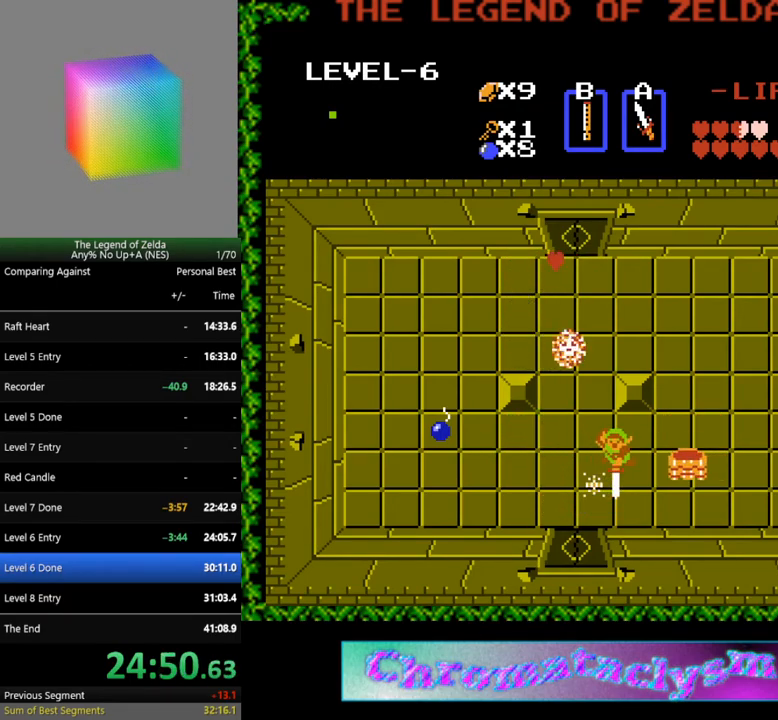
{"buttons": [], "events": [[17, "A", "up"], [83, "DPAD_UP", "down"], [100, "DPAD_UP", "up"], [250, "DPAD_RIGHT", "down"], [300, "A", "down"], [367, "DPAD_RIGHT", "up"], [450, "A", "up"]]}
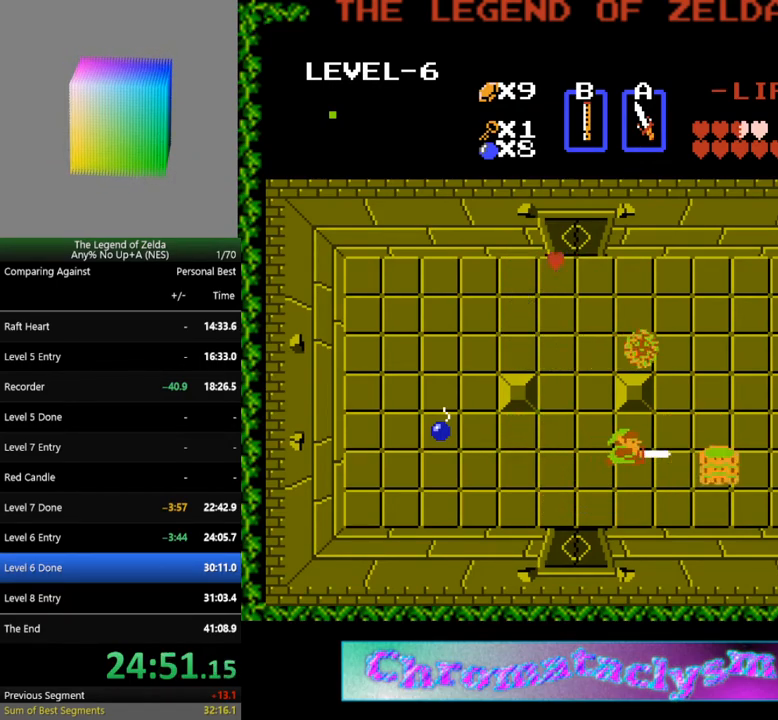
{"buttons": ["DPAD_UP"], "events": [[50, "DPAD_LEFT", "down"], [317, "DPAD_LEFT", "up"], [317, "DPAD_UP", "down"]]}
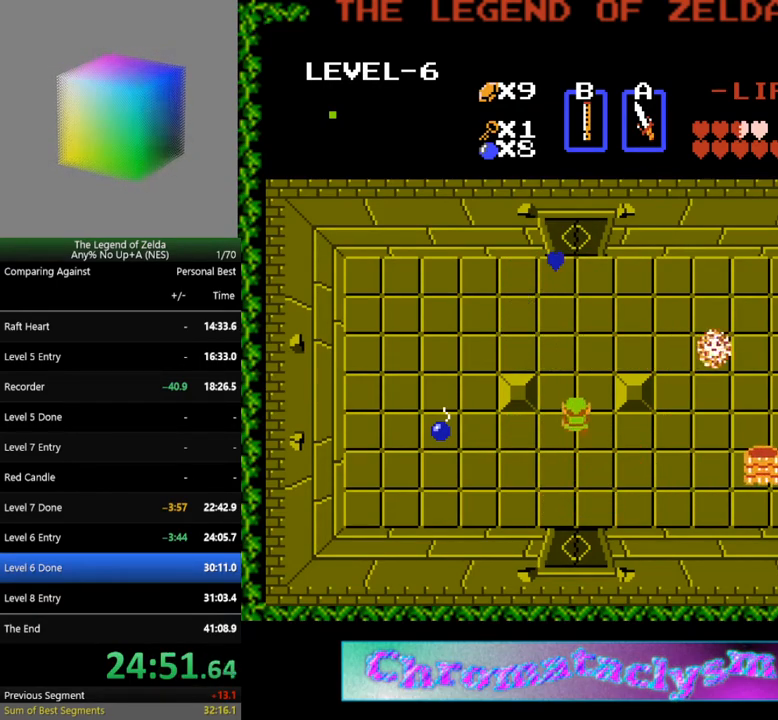
{"buttons": ["DPAD_UP"], "events": []}
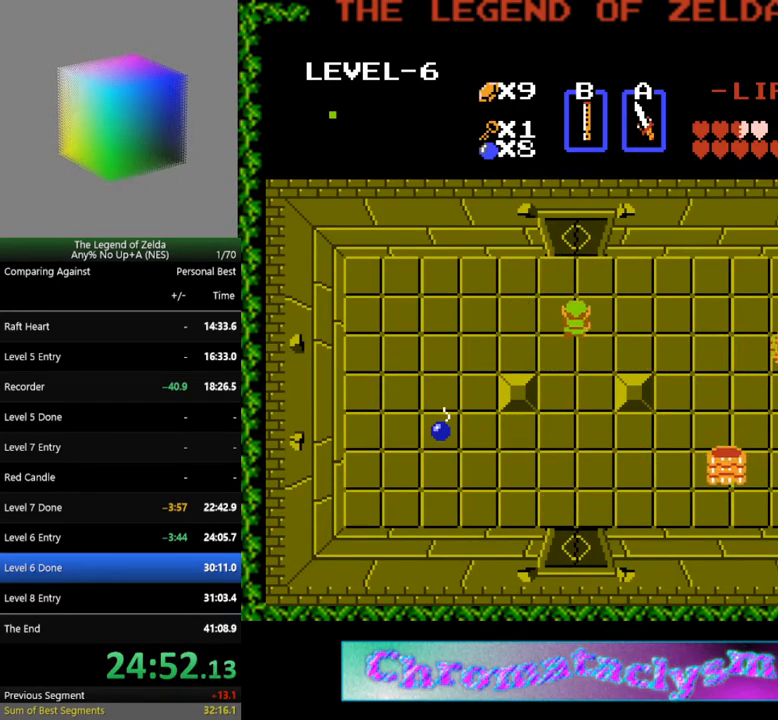
{"buttons": ["DPAD_DOWN"], "events": [[83, "A", "down"], [100, "DPAD_UP", "up"], [183, "DPAD_DOWN", "down"], [200, "A", "up"]]}
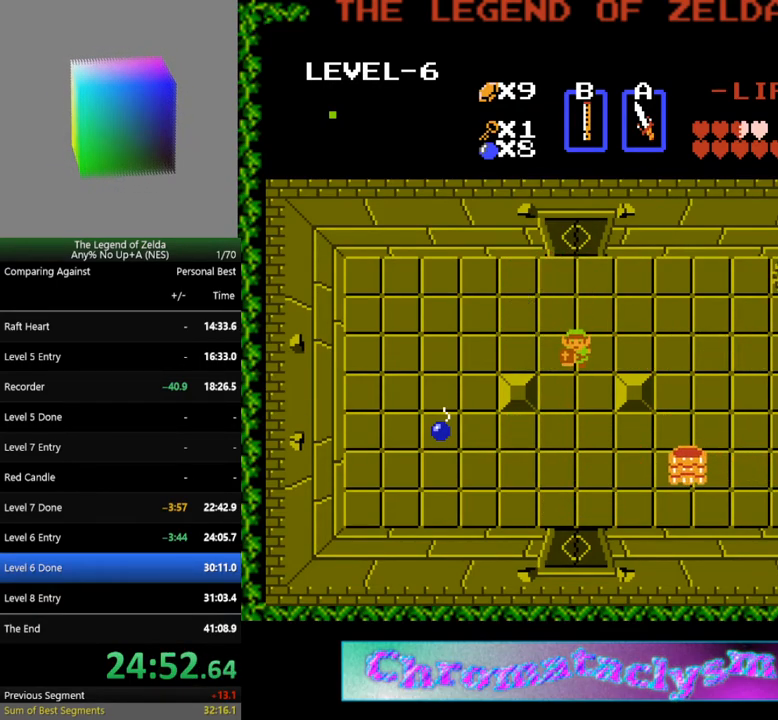
{"buttons": ["DPAD_RIGHT"], "events": [[450, "DPAD_RIGHT", "down"], [467, "DPAD_DOWN", "up"]]}
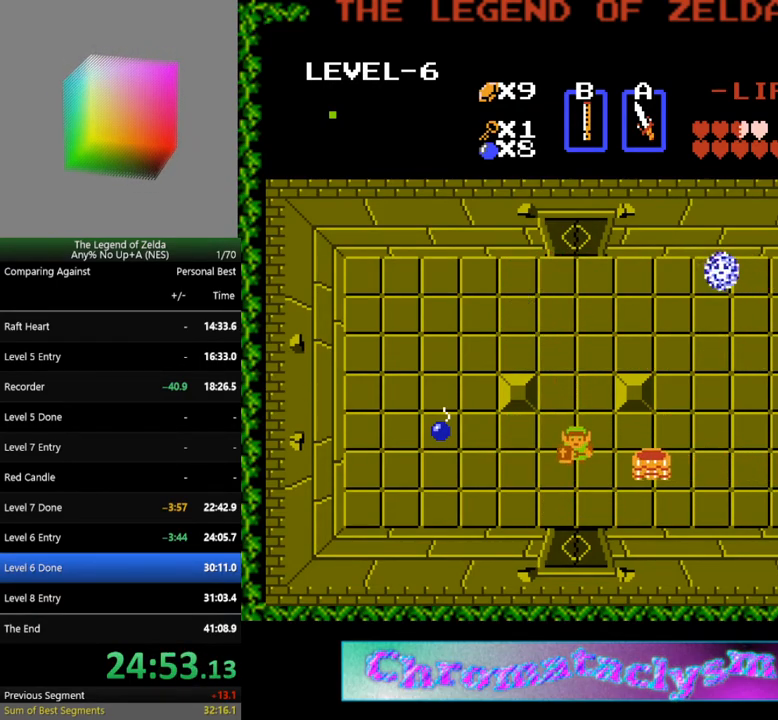
{"buttons": ["DPAD_UP"], "events": [[83, "A", "down"], [133, "DPAD_RIGHT", "up"], [217, "A", "up"], [233, "DPAD_LEFT", "down"], [467, "DPAD_UP", "down"], [483, "DPAD_LEFT", "up"]]}
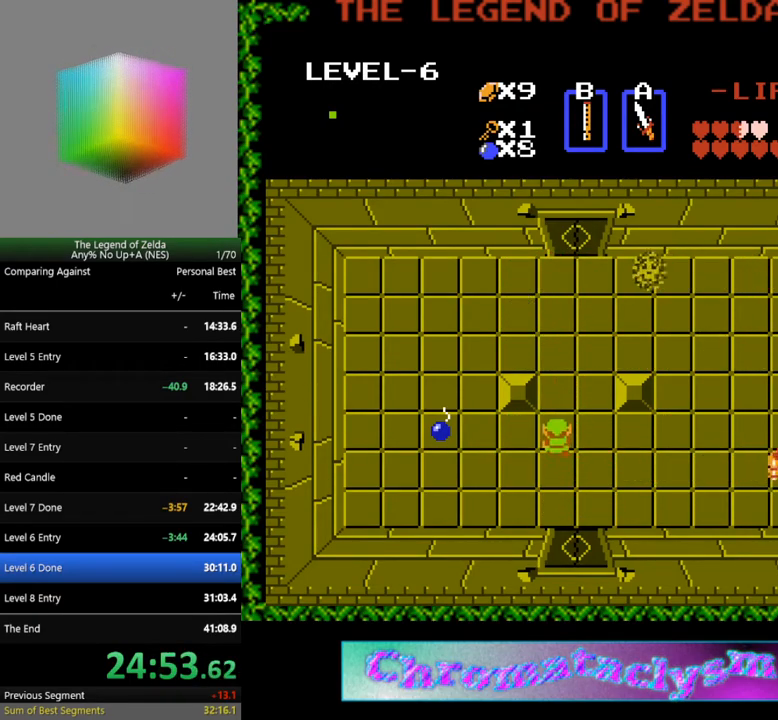
{"buttons": ["DPAD_DOWN", "DPAD_RIGHT"], "events": [[50, "DPAD_RIGHT", "down"], [100, "DPAD_UP", "up"], [333, "DPAD_DOWN", "down"], [350, "DPAD_RIGHT", "up"], [500, "DPAD_RIGHT", "down"]]}
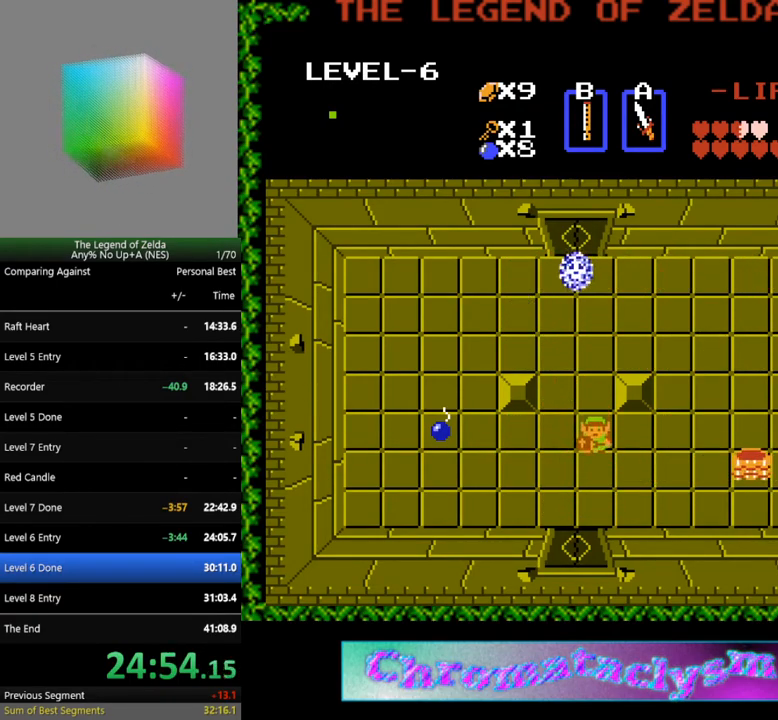
{"buttons": ["A"], "events": [[17, "DPAD_DOWN", "up"], [400, "A", "down"], [433, "DPAD_RIGHT", "up"]]}
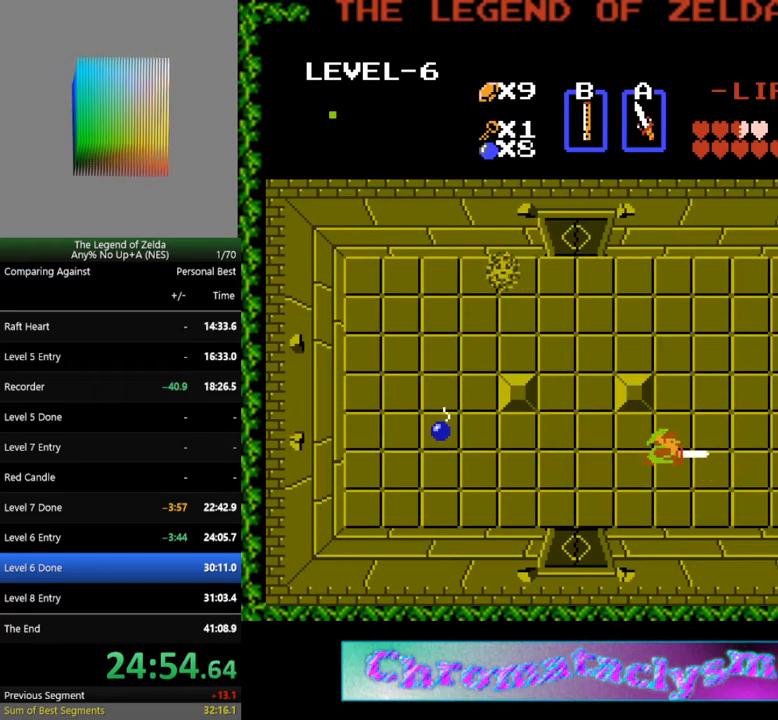
{"buttons": ["DPAD_UP"], "events": [[33, "A", "up"], [33, "DPAD_LEFT", "down"], [417, "DPAD_UP", "down"], [433, "DPAD_LEFT", "up"]]}
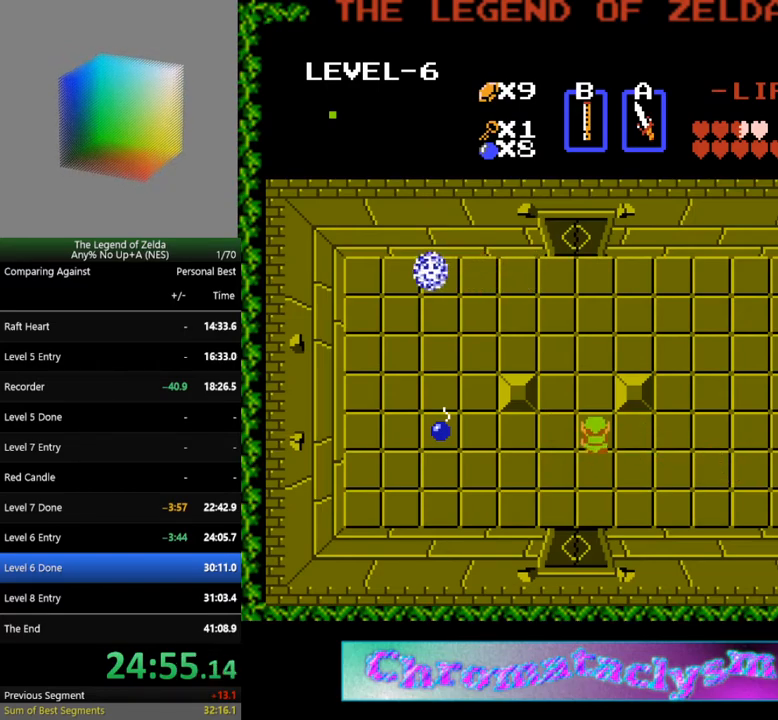
{"buttons": ["DPAD_LEFT"], "events": [[217, "DPAD_LEFT", "down"], [217, "DPAD_UP", "up"]]}
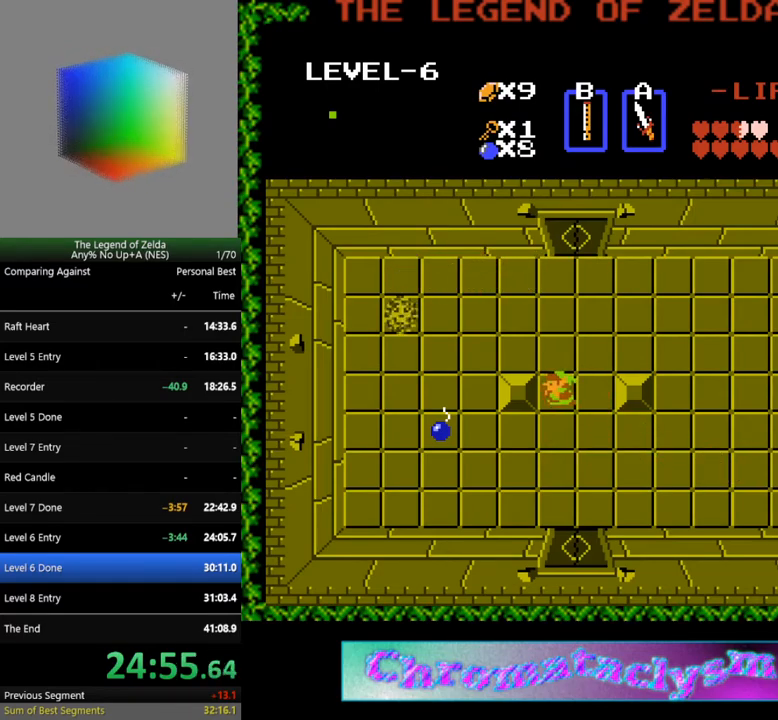
{"buttons": ["DPAD_UP"], "events": [[267, "DPAD_DOWN", "down"], [267, "DPAD_LEFT", "up"], [283, "DPAD_DOWN", "up"], [283, "DPAD_RIGHT", "down"], [400, "DPAD_UP", "down"], [417, "DPAD_RIGHT", "up"]]}
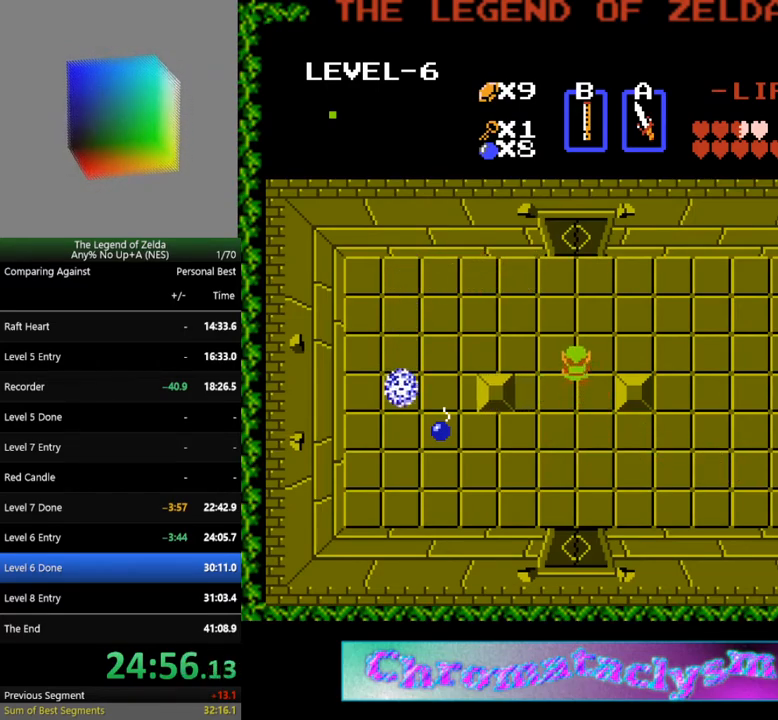
{"buttons": ["DPAD_UP"], "events": []}
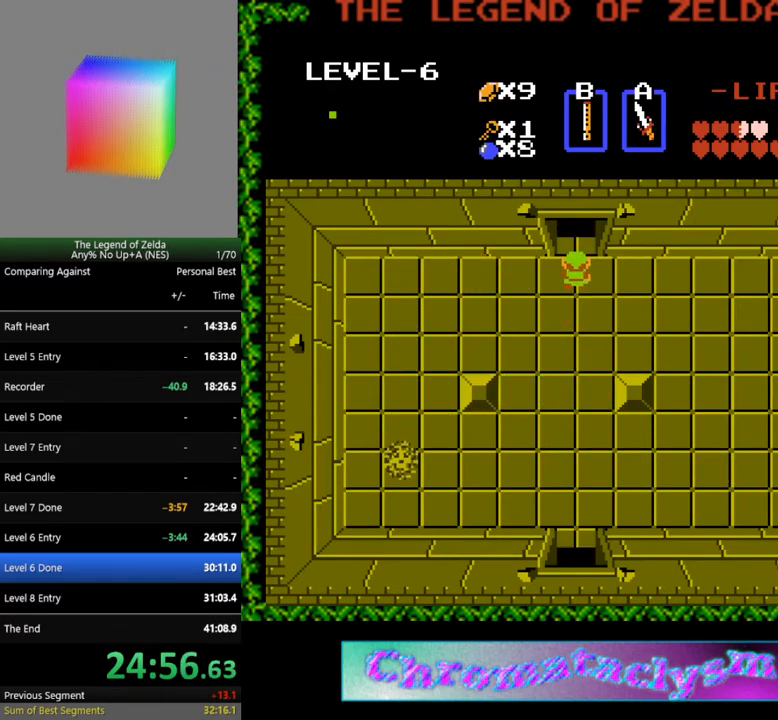
{"buttons": ["DPAD_UP"], "events": []}
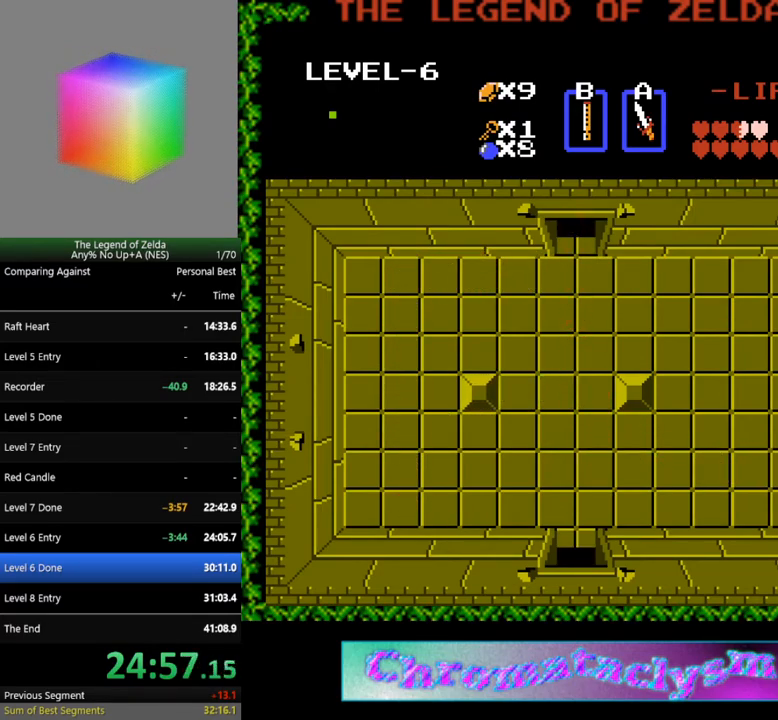
{"buttons": [], "events": [[500, "DPAD_UP", "up"]]}
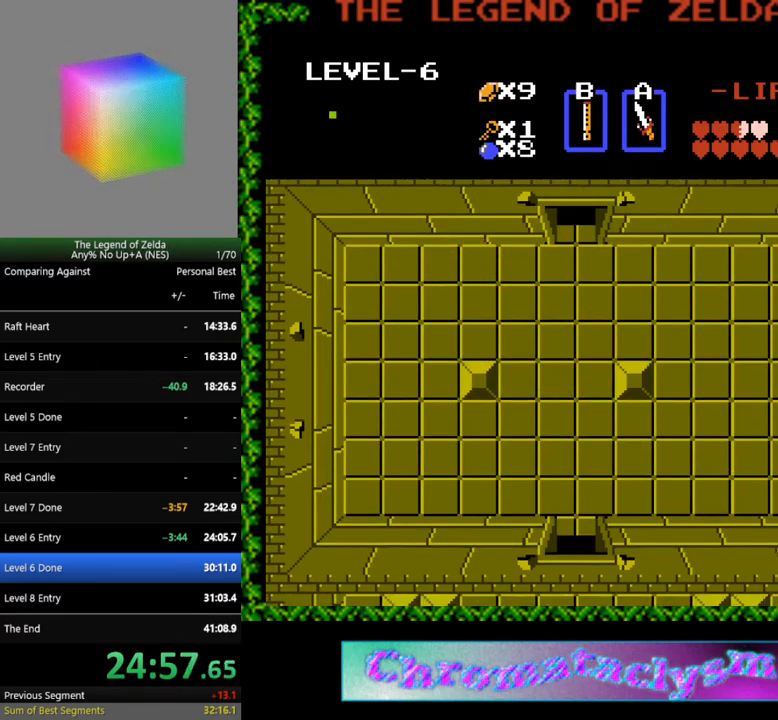
{"buttons": ["DPAD_UP"], "events": [[450, "DPAD_UP", "down"]]}
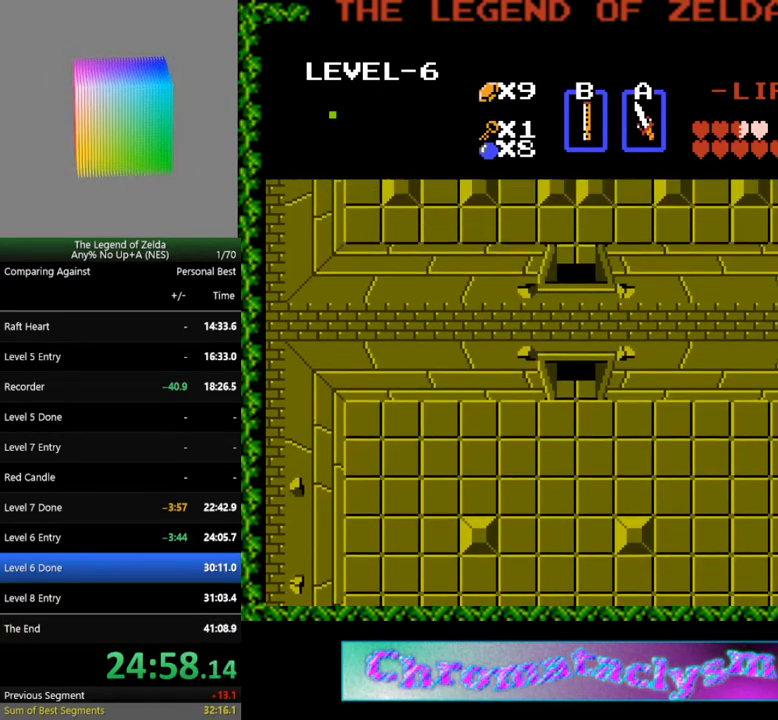
{"buttons": ["DPAD_UP"], "events": []}
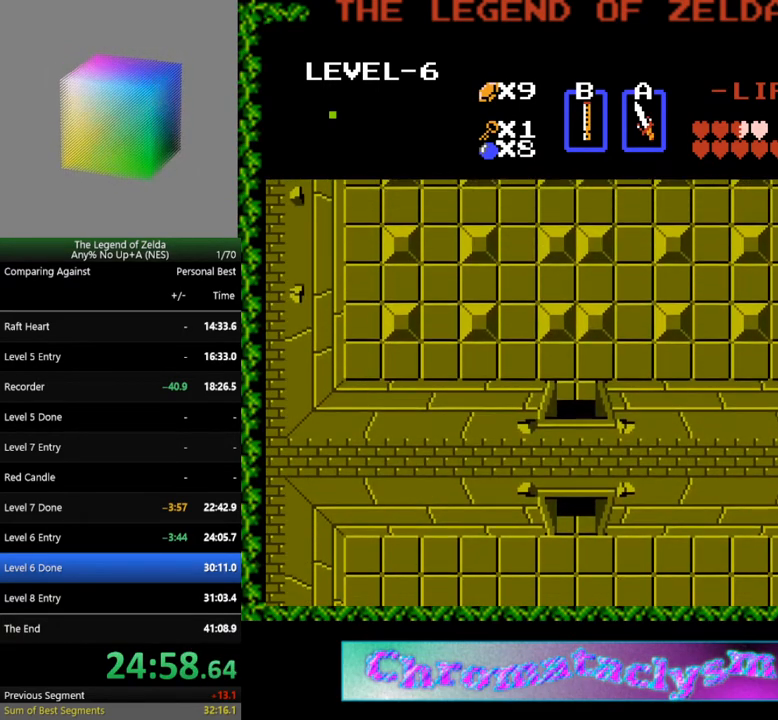
{"buttons": ["DPAD_UP"], "events": []}
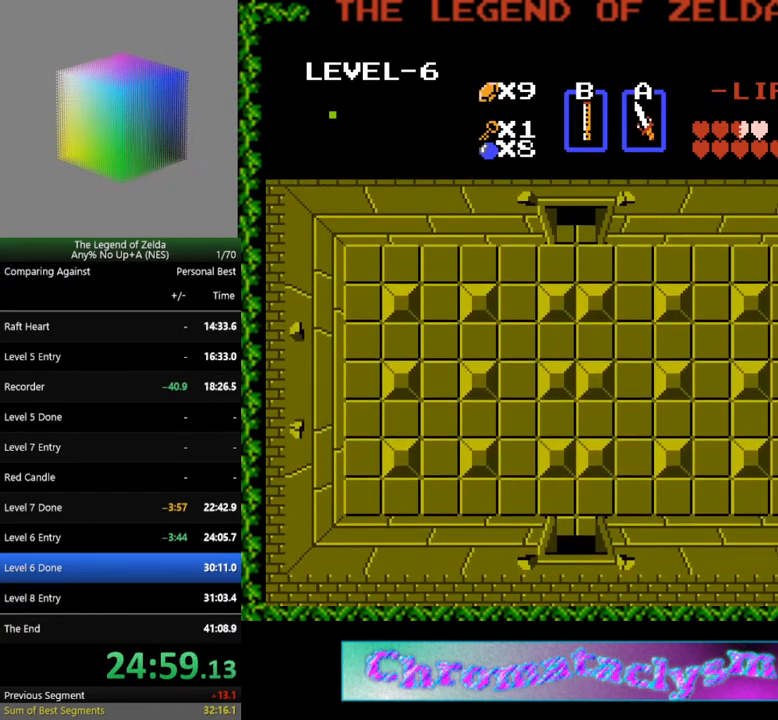
{"buttons": ["DPAD_RIGHT"], "events": [[350, "DPAD_RIGHT", "down"], [367, "DPAD_UP", "up"]]}
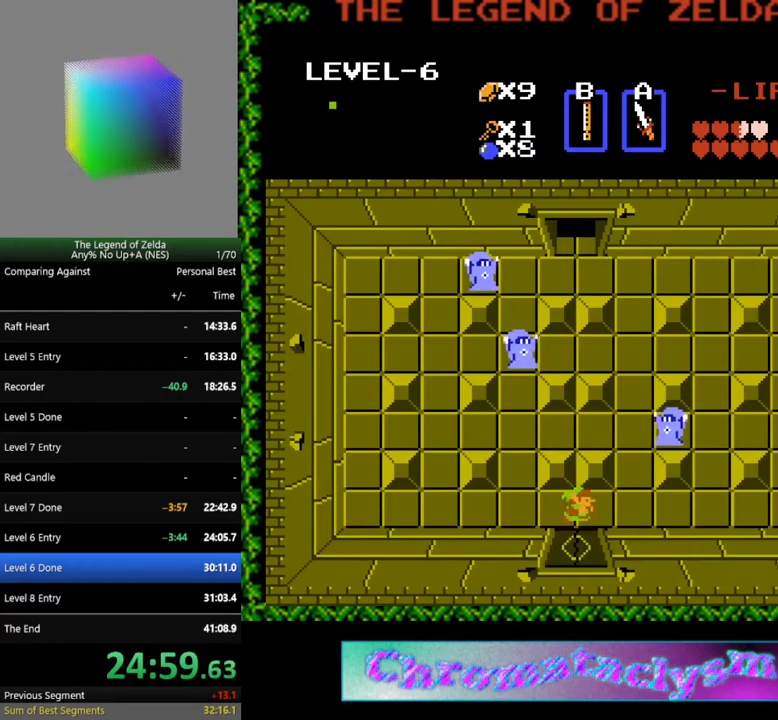
{"buttons": ["A", "DPAD_RIGHT"], "events": [[83, "A", "down"], [217, "A", "up"], [467, "A", "down"]]}
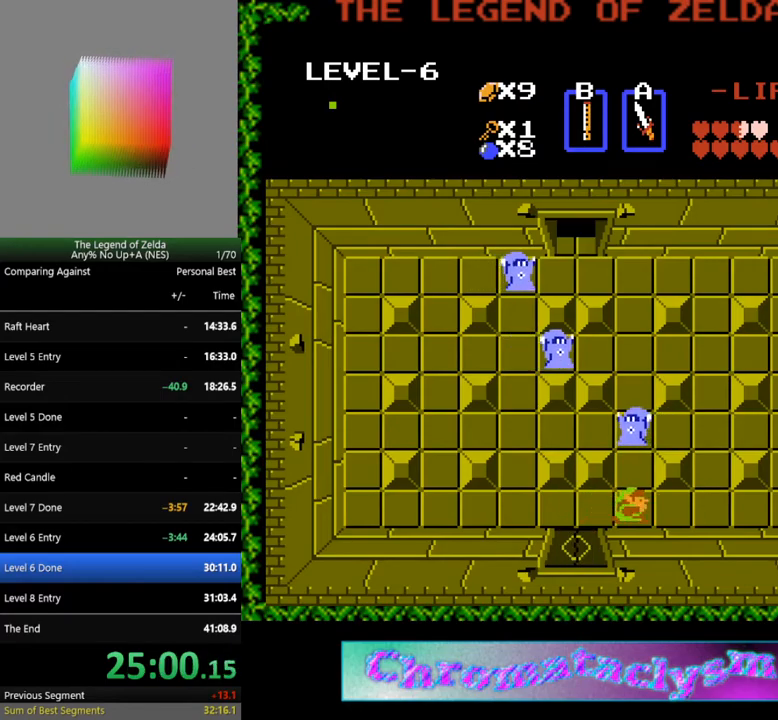
{"buttons": ["DPAD_RIGHT"], "events": [[100, "A", "up"], [333, "A", "down"], [467, "A", "up"]]}
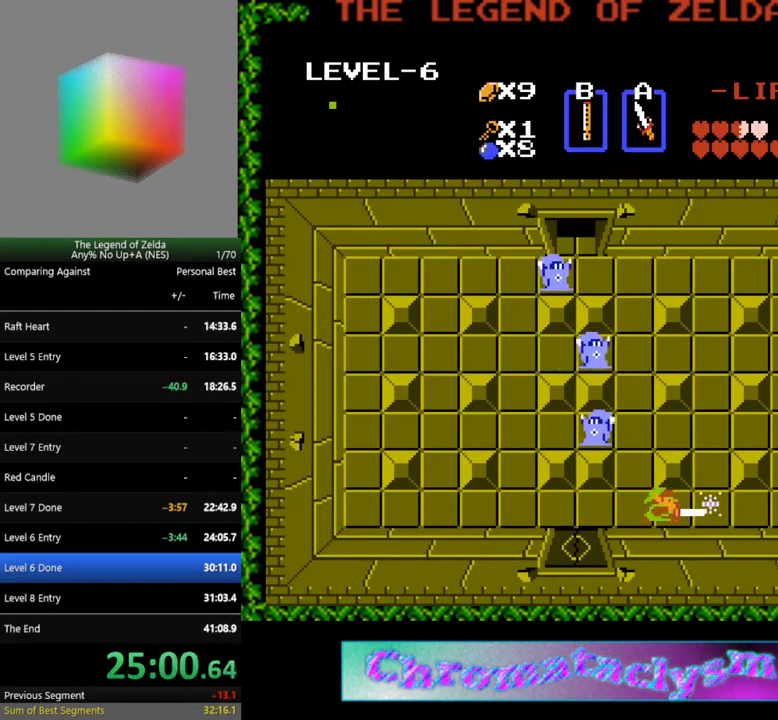
{"buttons": [], "events": [[333, "START", "down"], [367, "DPAD_RIGHT", "up"], [483, "START", "up"]]}
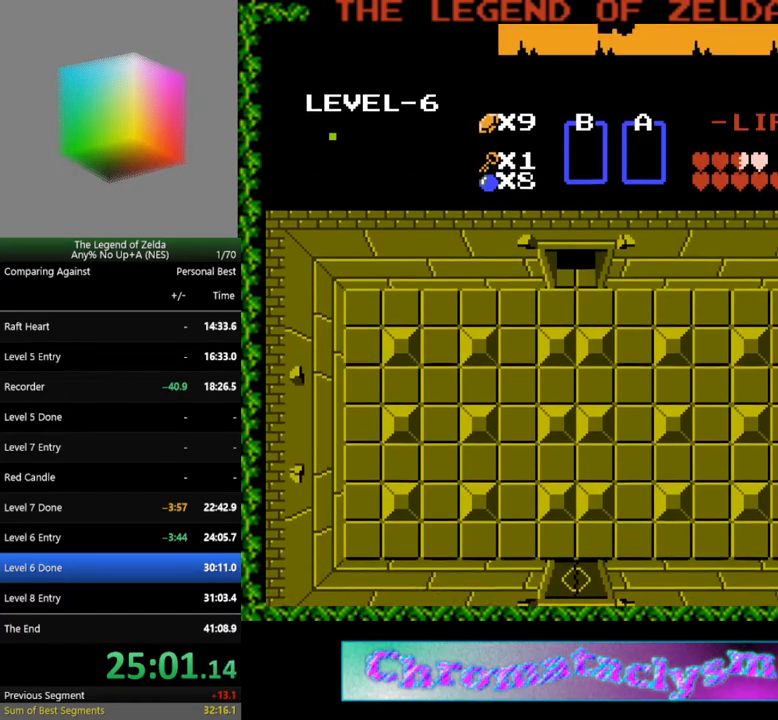
{"buttons": [], "events": []}
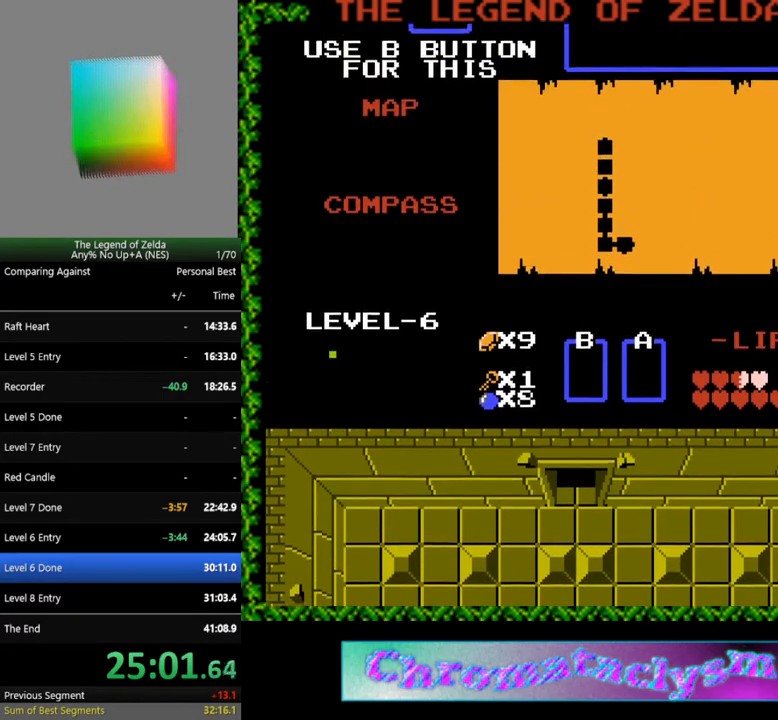
{"buttons": ["DPAD_LEFT"], "events": [[483, "DPAD_LEFT", "down"]]}
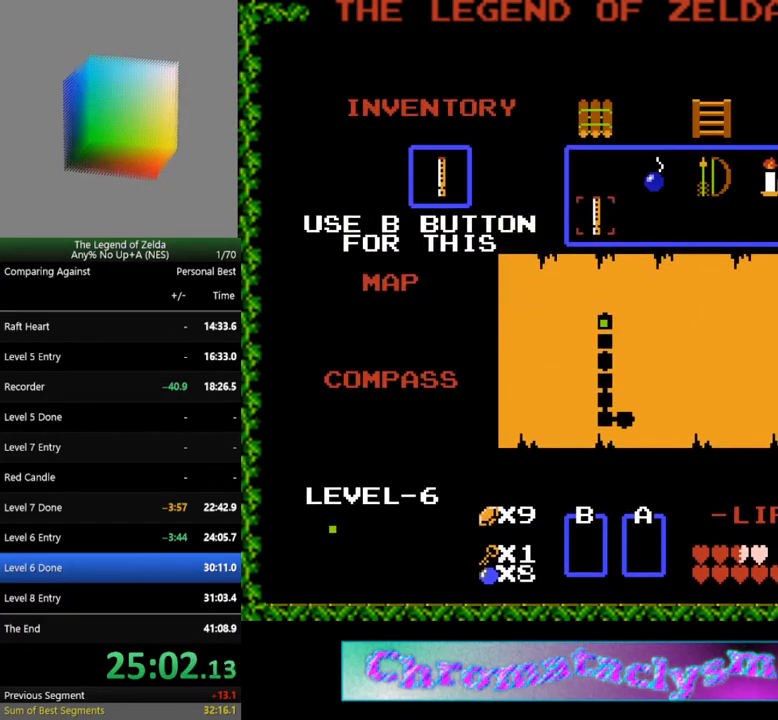
{"buttons": [], "events": [[33, "DPAD_LEFT", "up"], [383, "DPAD_LEFT", "down"], [433, "DPAD_LEFT", "up"]]}
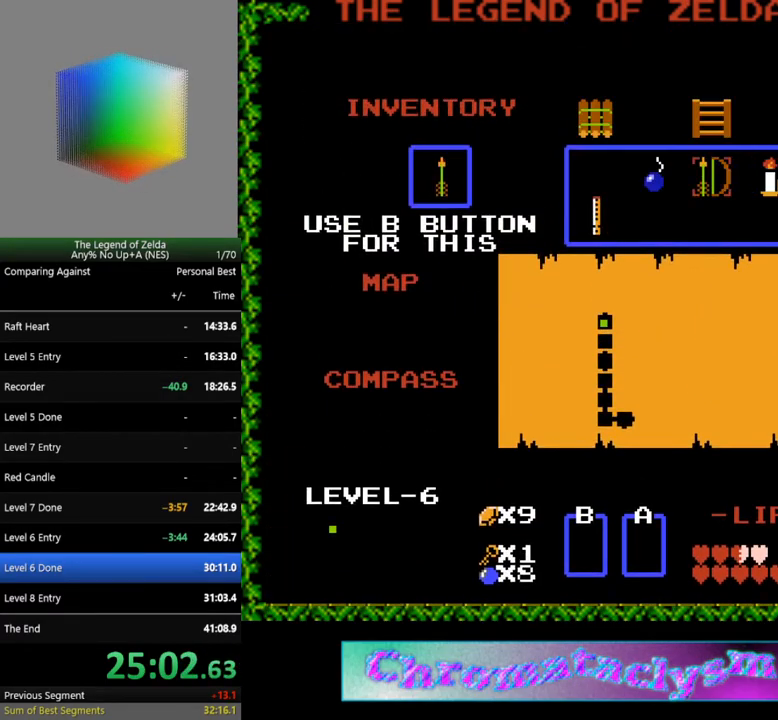
{"buttons": [], "events": [[17, "DPAD_LEFT", "down"], [67, "DPAD_LEFT", "up"], [333, "START", "down"], [467, "START", "up"]]}
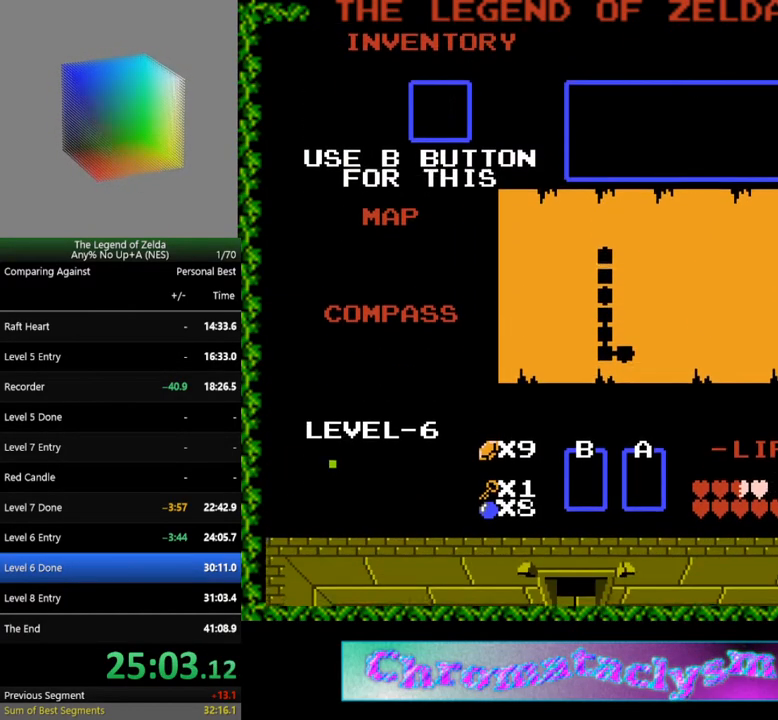
{"buttons": ["DPAD_RIGHT"], "events": [[17, "DPAD_RIGHT", "down"]]}